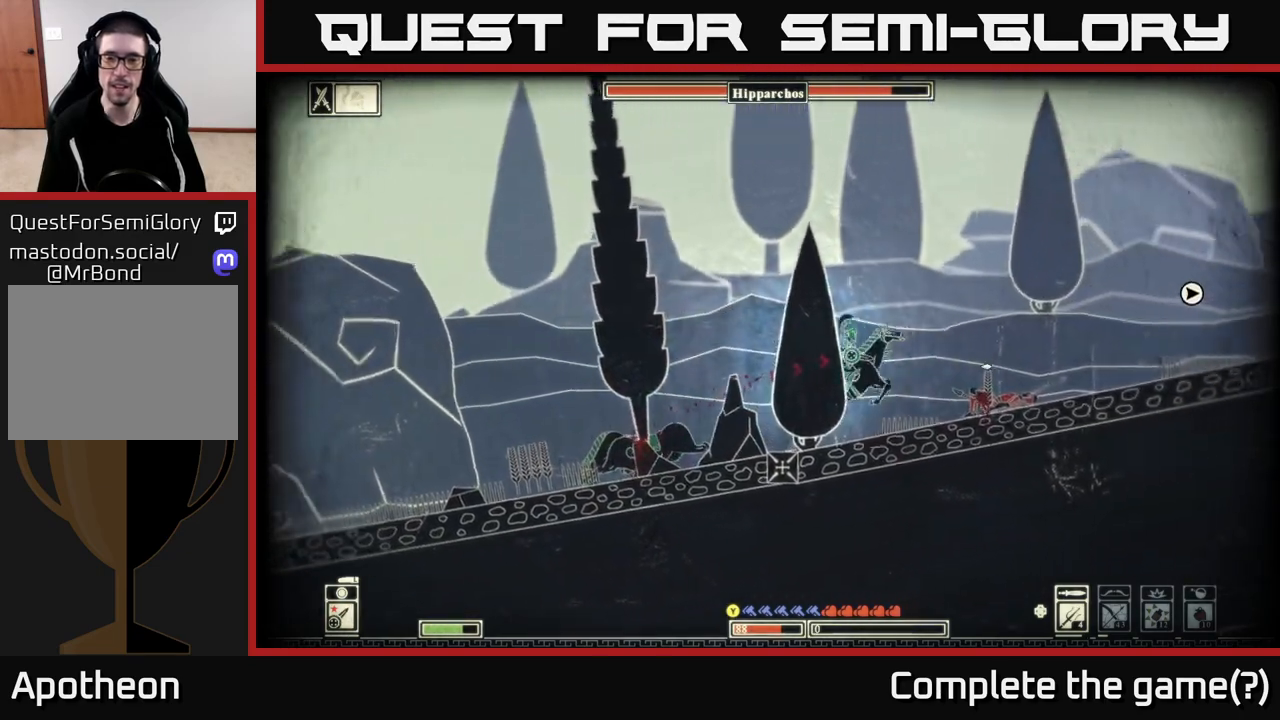
Gameplay with a controller (Xbox layout); each line is a JSON object with the inputs held at the frame after it. "events" lists button and stick changes between this image and that frame as [ms after this image, input, new state], when the widget could be followed in between.
{"buttons": [], "left_stick": "right", "right_stick": "right", "events": []}
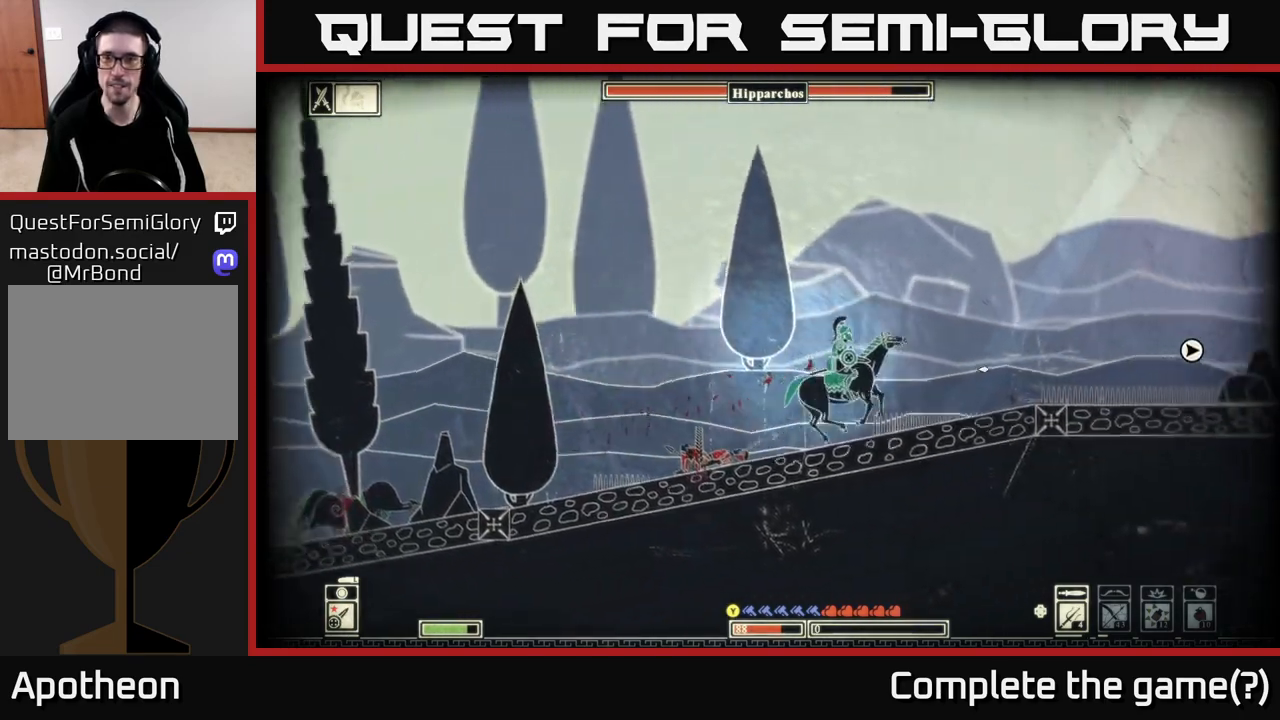
{"buttons": [], "left_stick": "right", "right_stick": "right", "events": []}
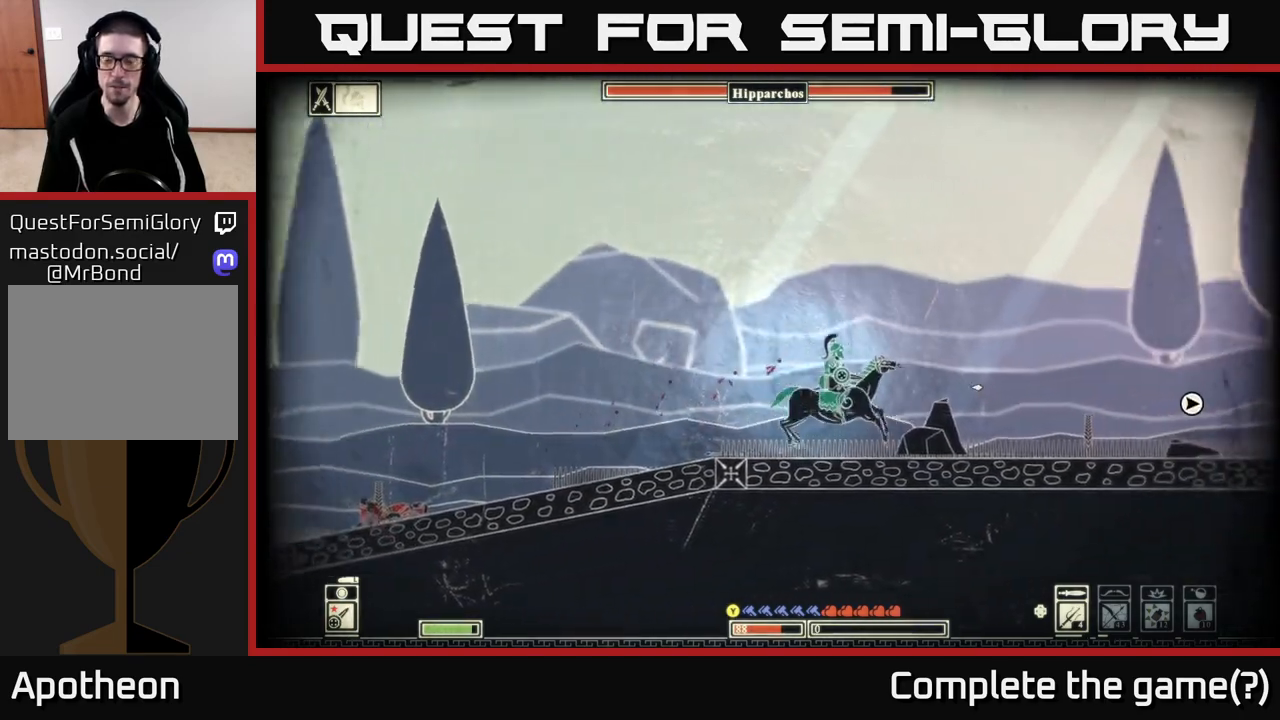
{"buttons": [], "left_stick": "right", "right_stick": "right", "events": []}
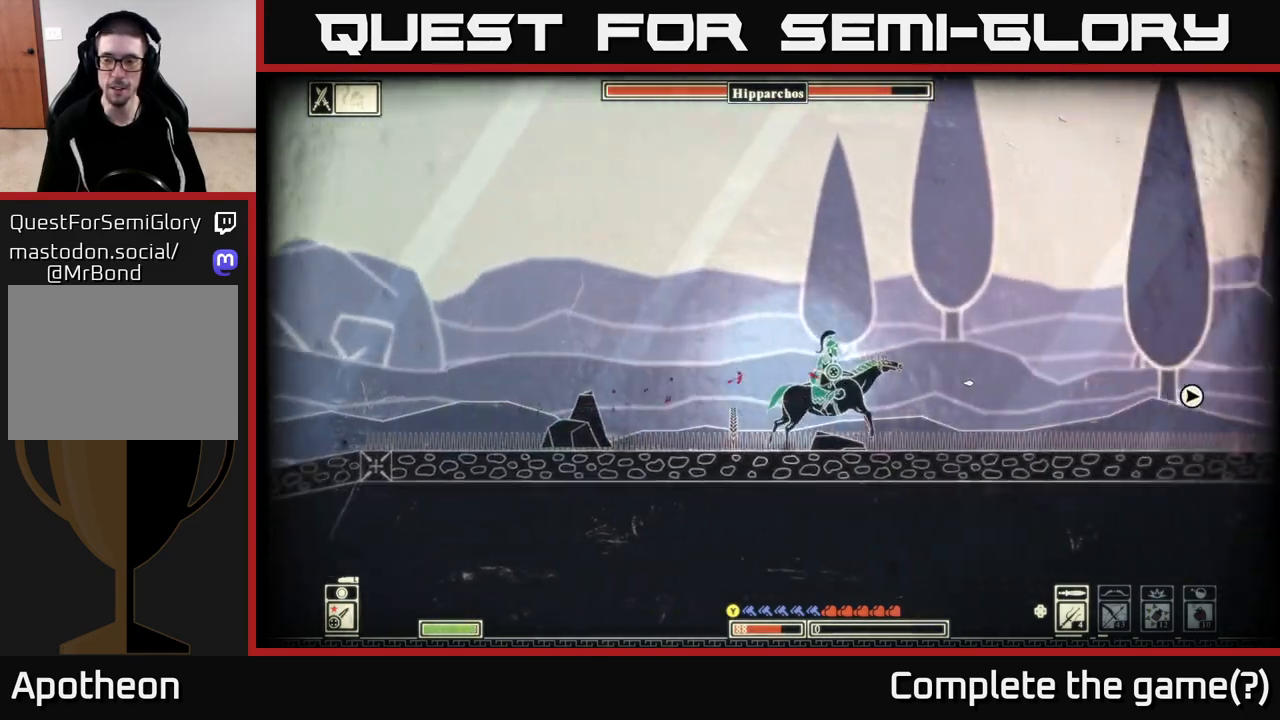
{"buttons": [], "left_stick": "right", "right_stick": "right", "events": []}
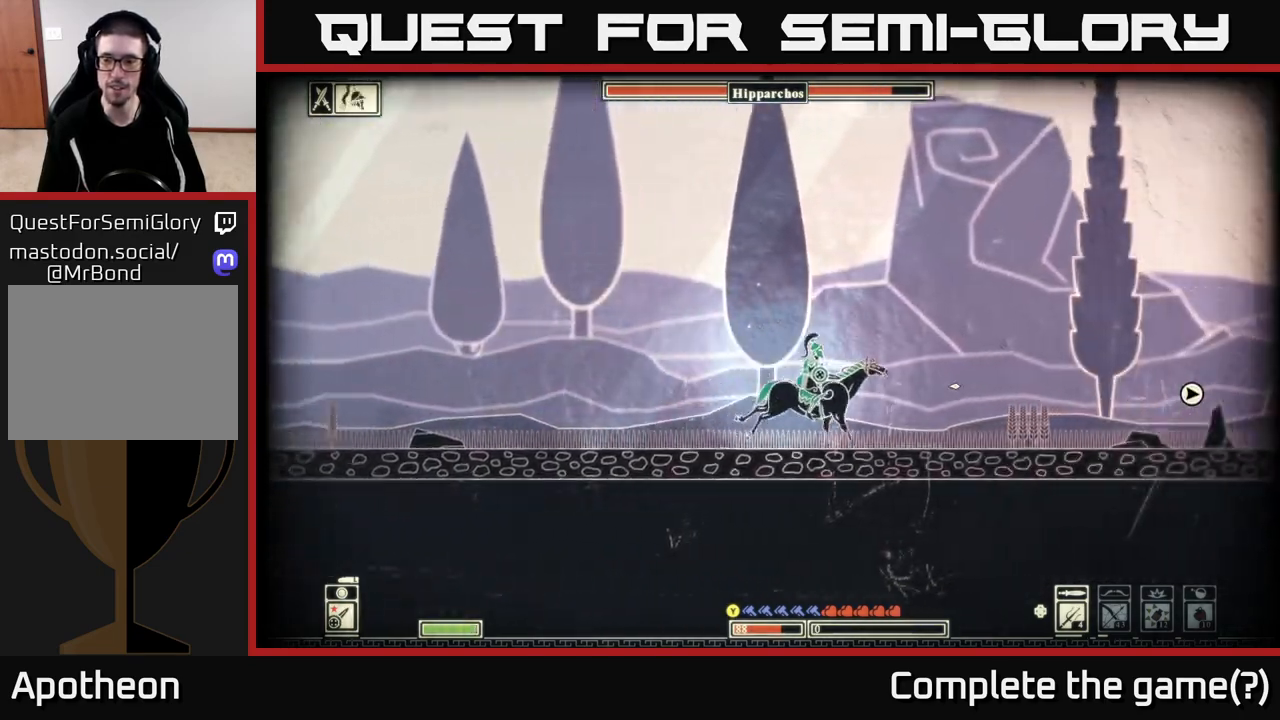
{"buttons": [], "left_stick": "right", "right_stick": "right", "events": []}
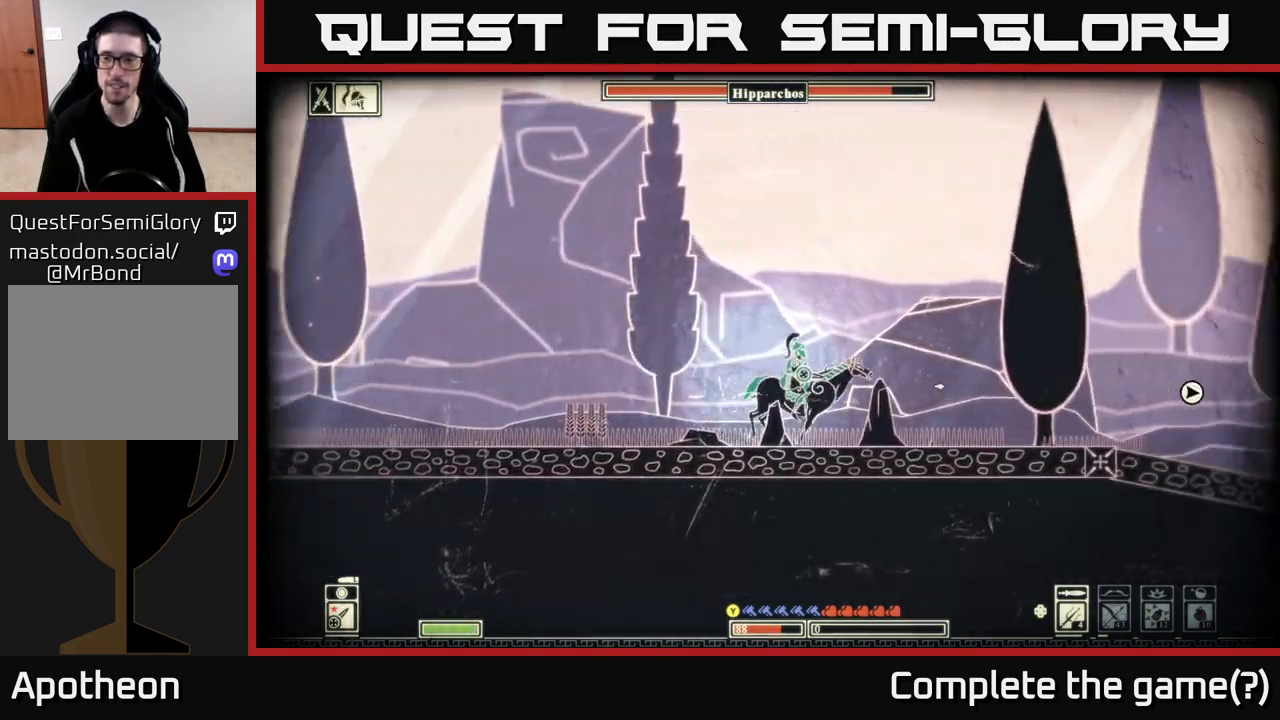
{"buttons": [], "left_stick": "right", "right_stick": "right", "events": []}
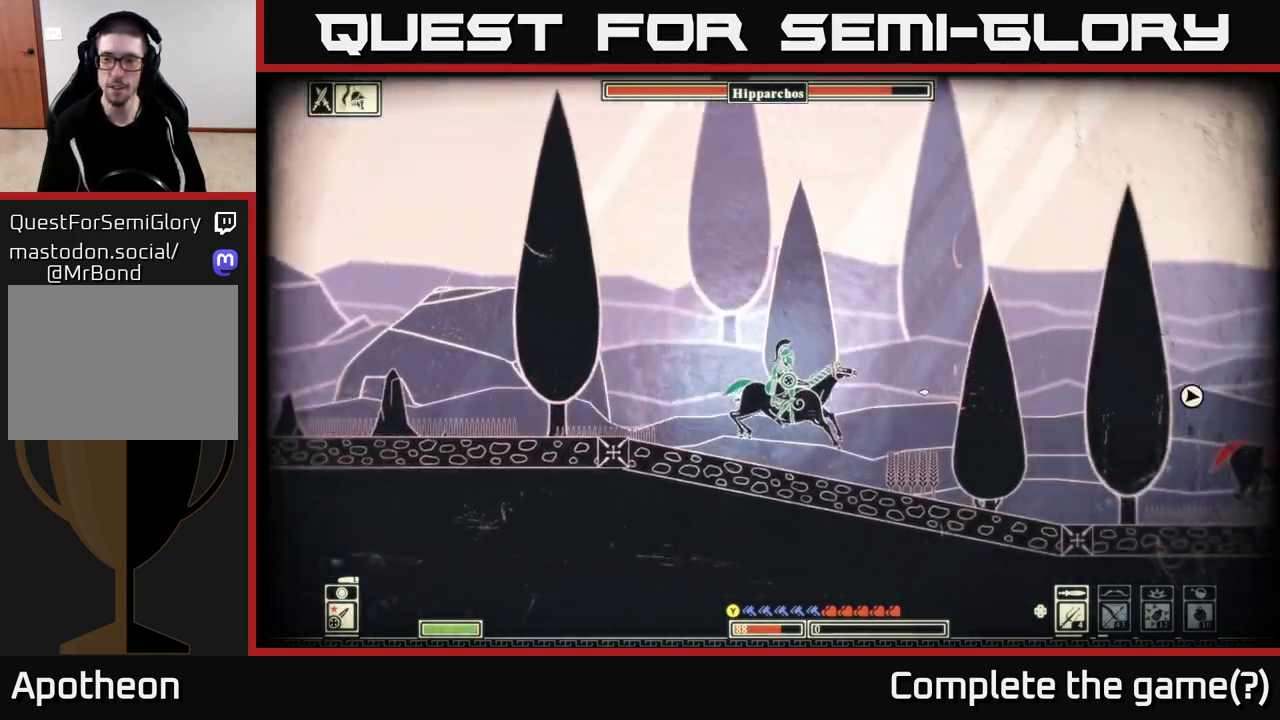
{"buttons": [], "left_stick": "right", "right_stick": "right", "events": [[333, "R2", "down"], [433, "R2", "up"]]}
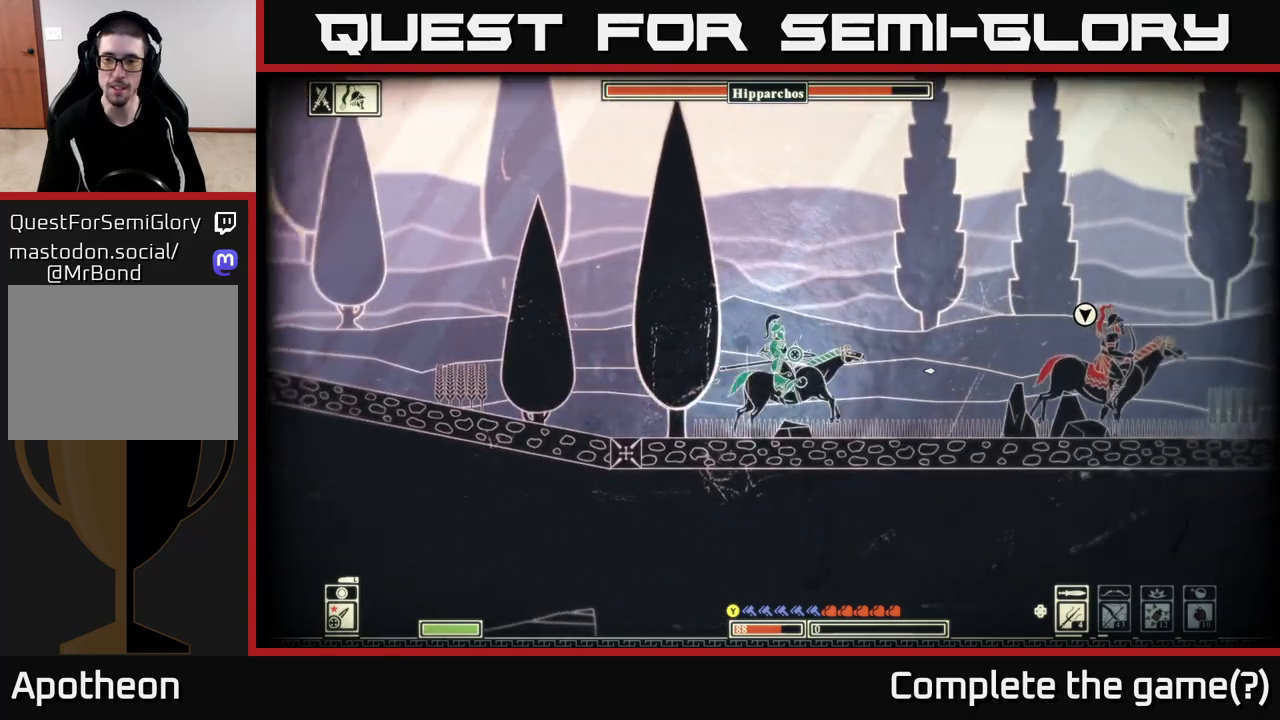
{"buttons": [], "left_stick": "right", "right_stick": "right", "events": []}
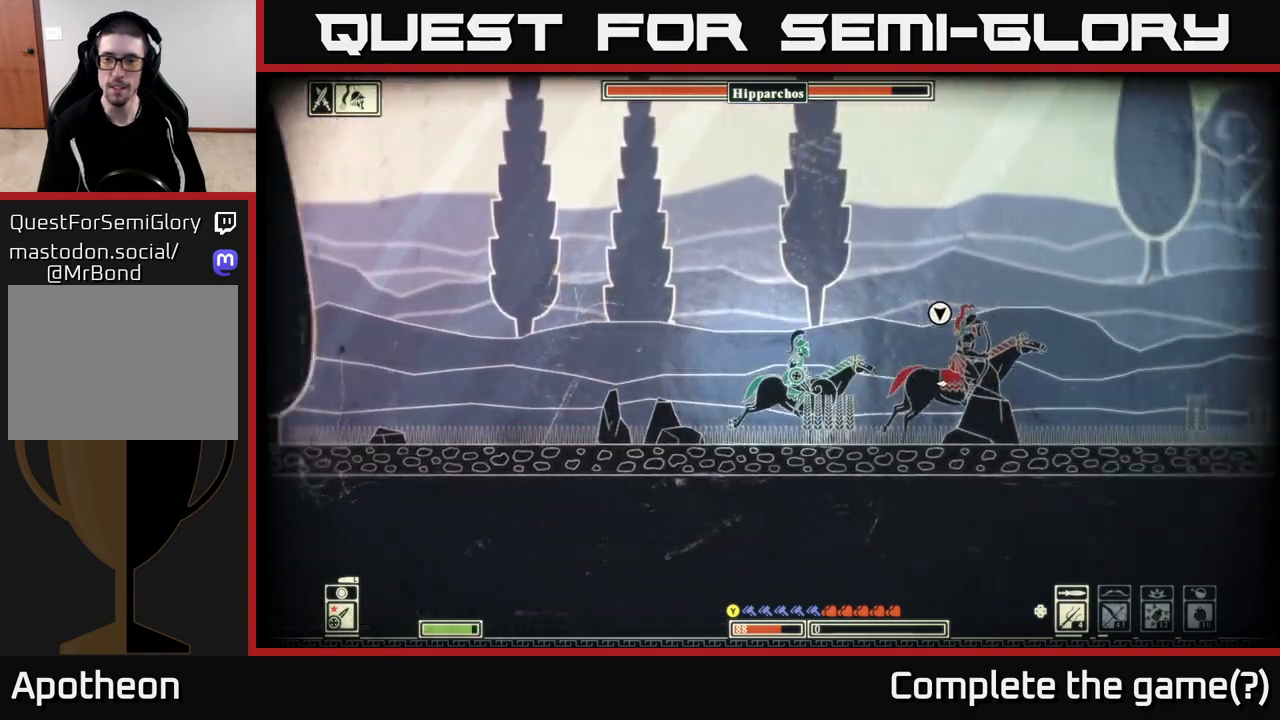
{"buttons": [], "left_stick": "right", "right_stick": "right", "events": [[150, "left_stick", "center"], [283, "R2", "down"], [317, "left_stick", "right"], [367, "R2", "up"], [417, "left_stick", "center"], [467, "left_stick", "right"]]}
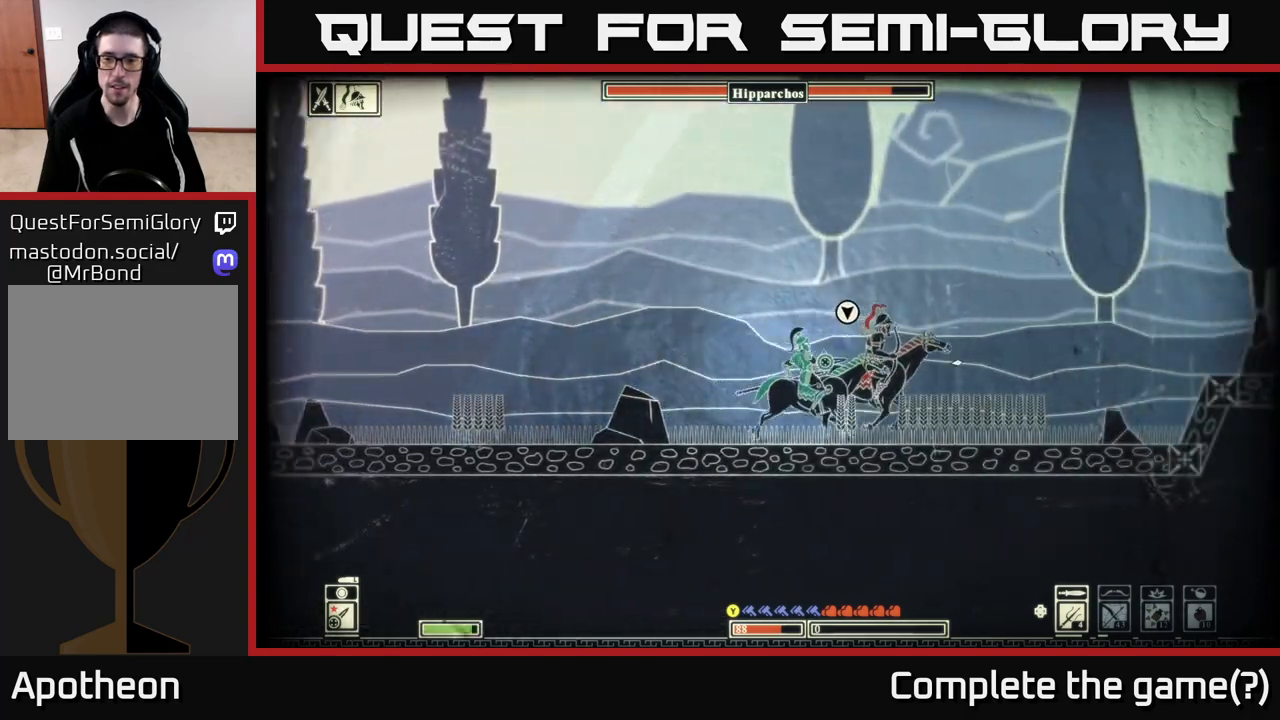
{"buttons": [], "left_stick": "center", "right_stick": "right", "events": [[450, "left_stick", "center"]]}
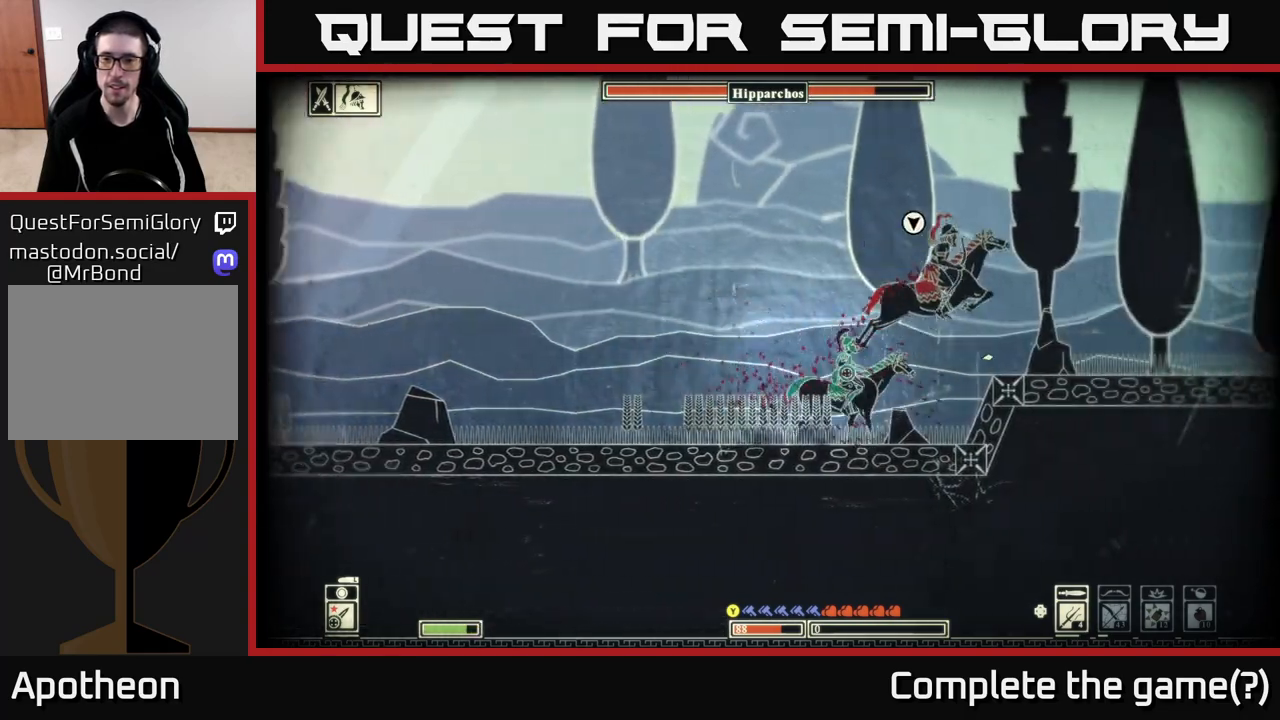
{"buttons": ["A"], "left_stick": "right", "right_stick": "center", "events": [[17, "left_stick", "right"], [333, "A", "down"], [350, "right_stick", "center"]]}
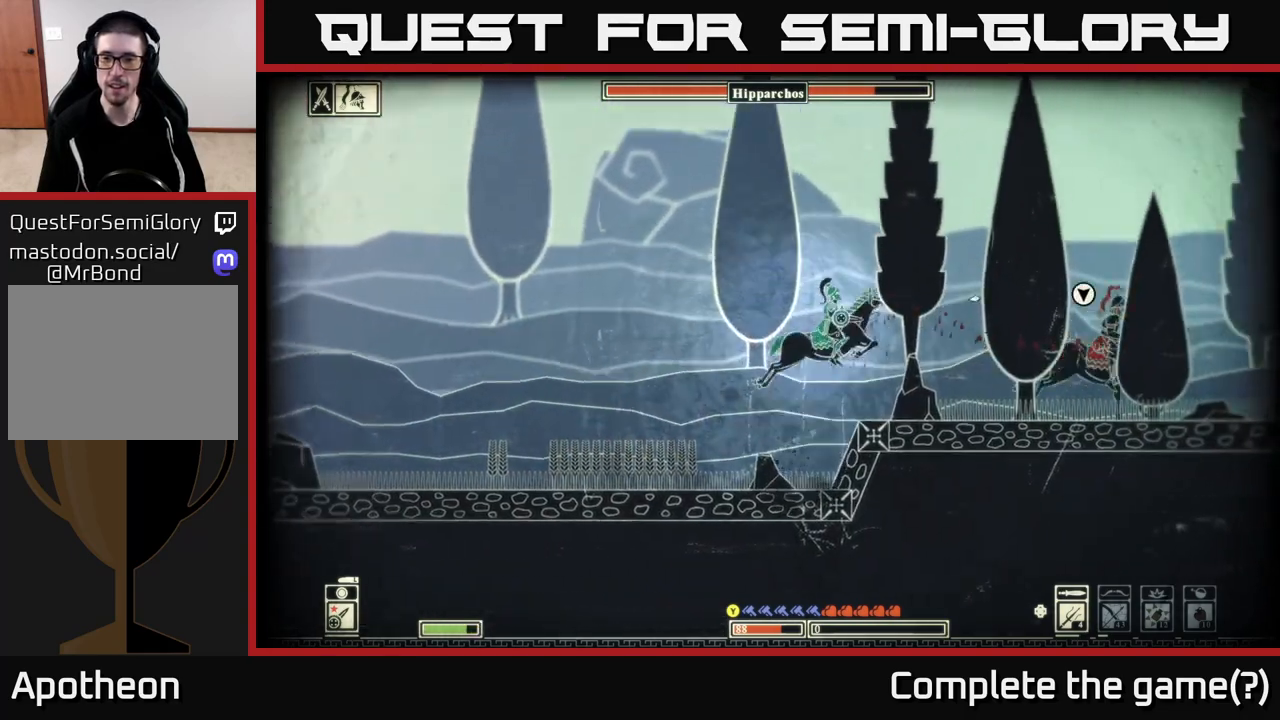
{"buttons": [], "left_stick": "right", "right_stick": "right", "events": [[50, "A", "up"], [267, "right_stick", "right"]]}
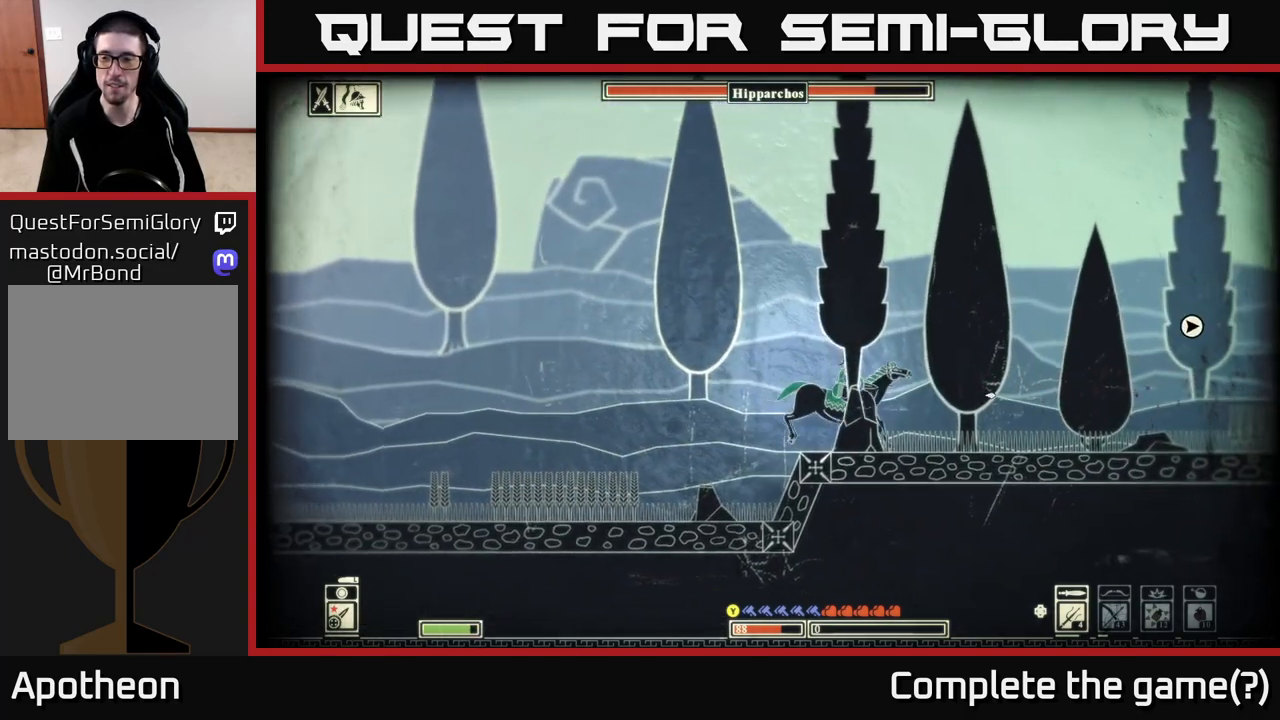
{"buttons": [], "left_stick": "right", "right_stick": "right", "events": []}
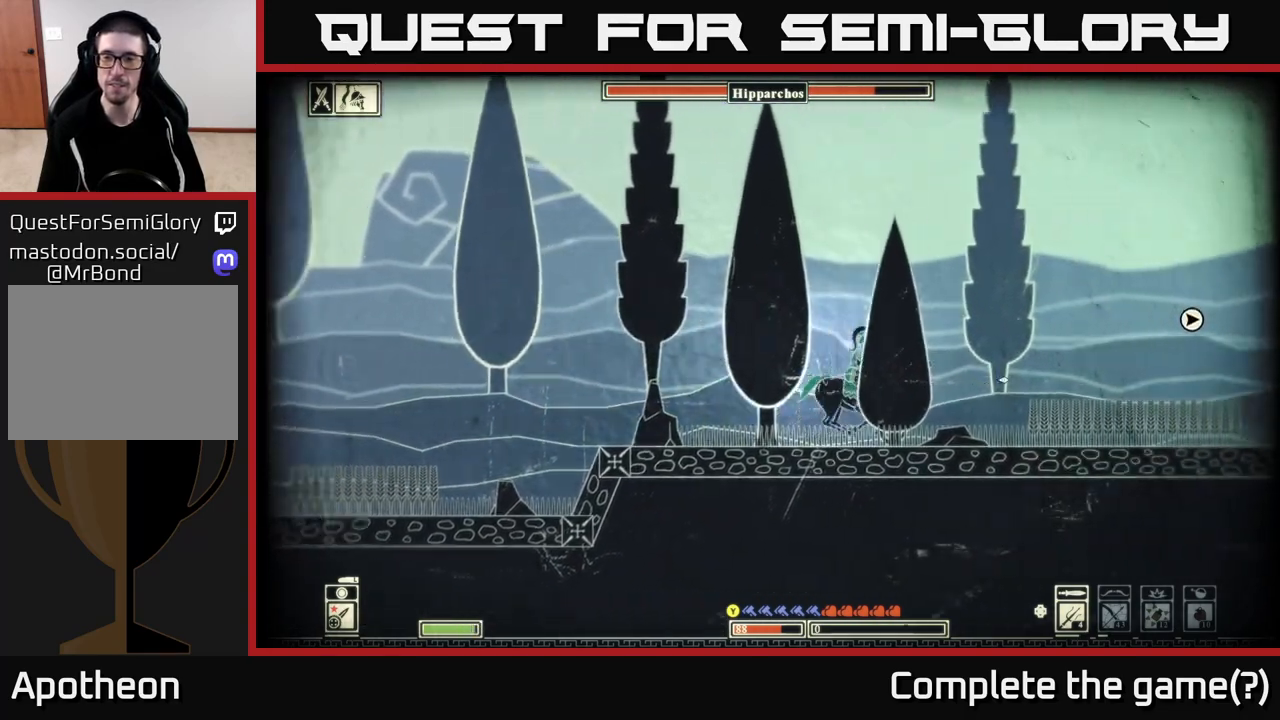
{"buttons": [], "left_stick": "right", "right_stick": "right", "events": []}
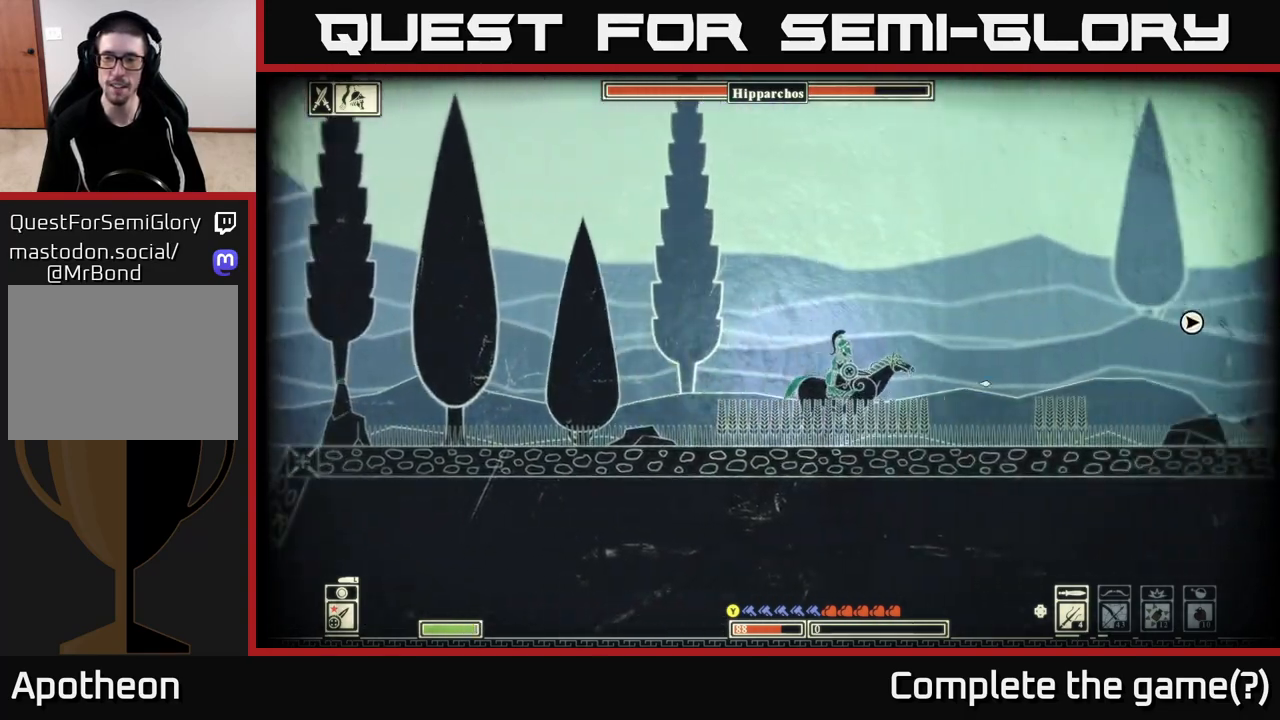
{"buttons": [], "left_stick": "right", "right_stick": "center", "events": [[150, "right_stick", "center"]]}
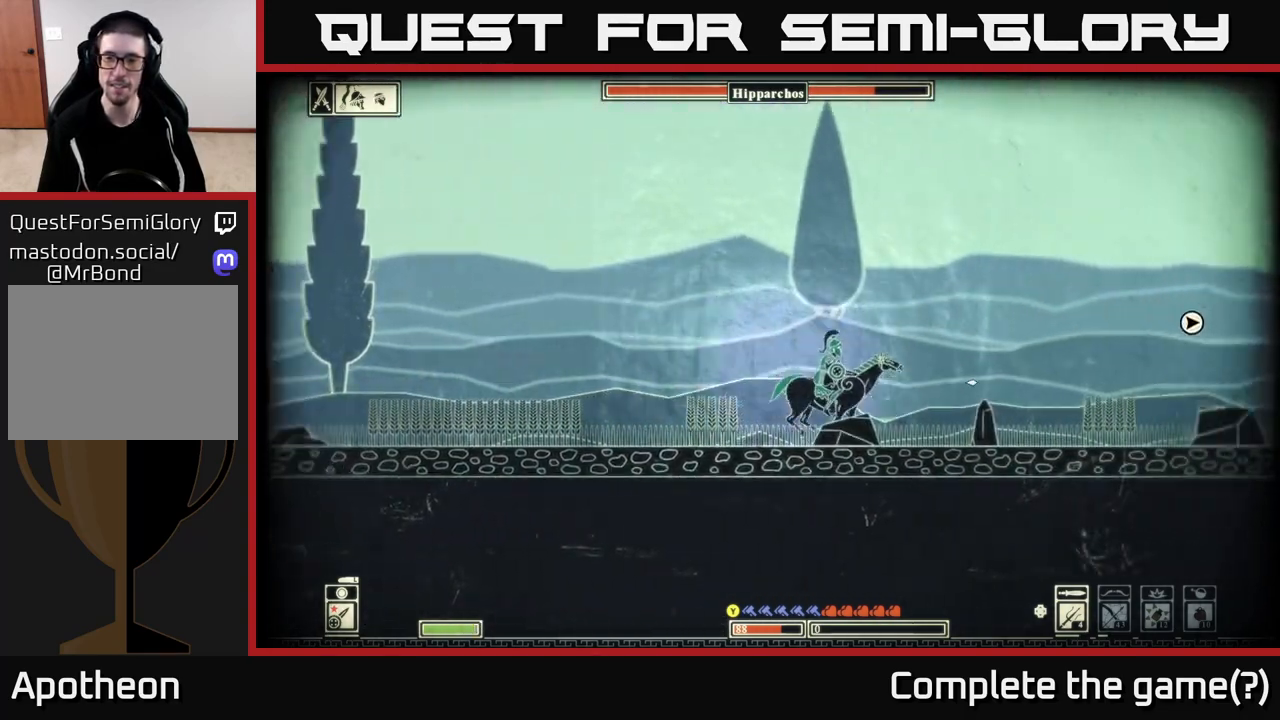
{"buttons": [], "left_stick": "center", "right_stick": "center", "events": [[500, "left_stick", "center"]]}
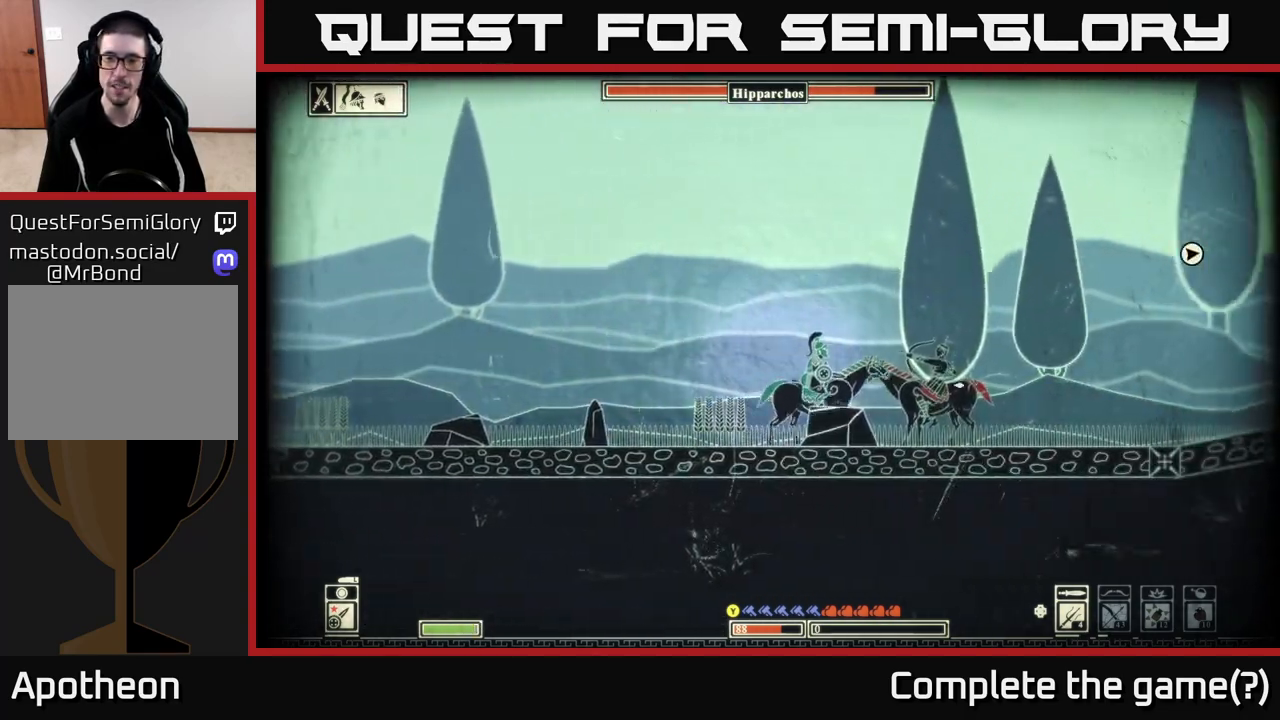
{"buttons": [], "left_stick": "right", "right_stick": "right", "events": [[83, "R2", "down"], [117, "left_stick", "left"], [150, "right_stick", "right"], [200, "R2", "up"], [433, "left_stick", "right"]]}
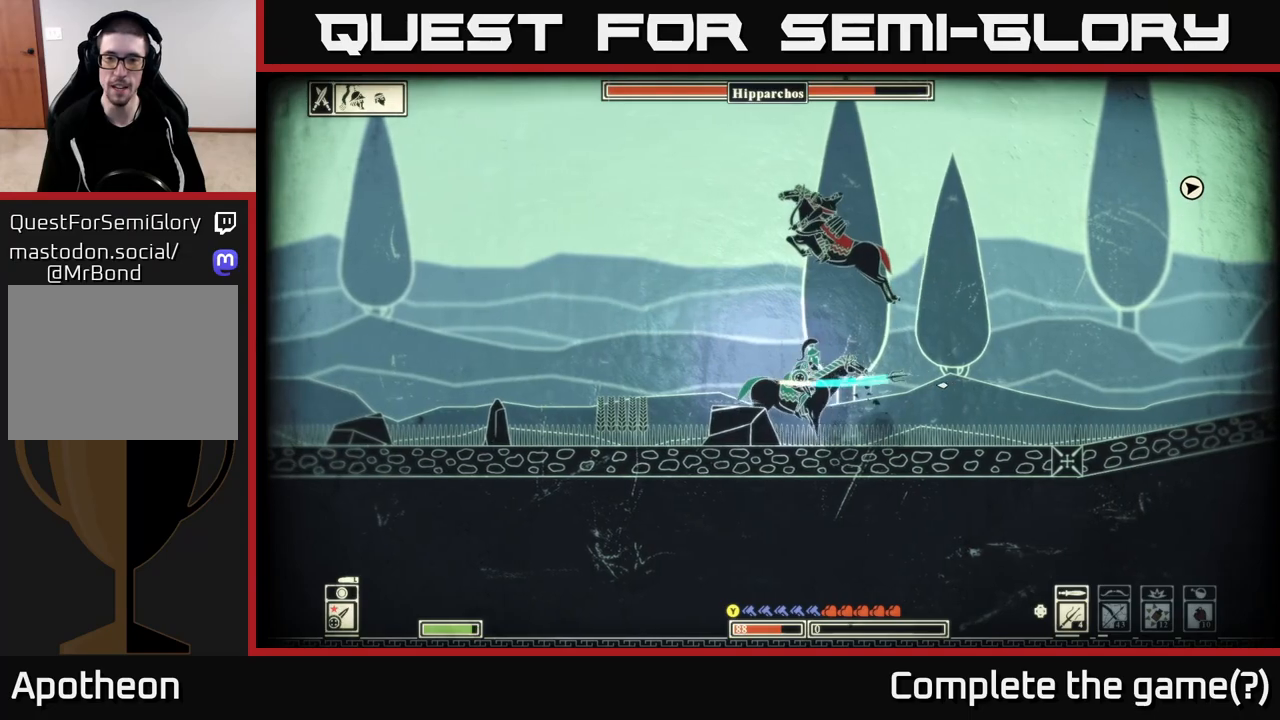
{"buttons": [], "left_stick": "right", "right_stick": "right", "events": [[117, "right_stick", "up"], [200, "right_stick", "up-right"], [350, "right_stick", "right"]]}
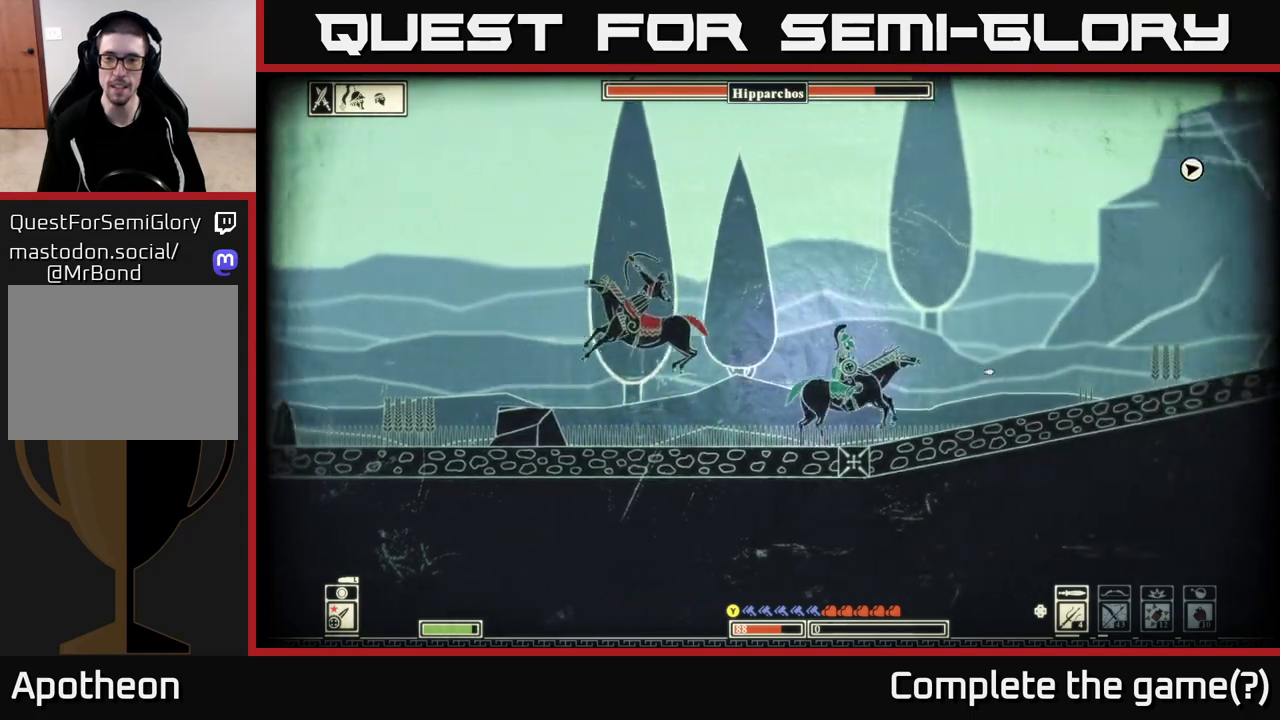
{"buttons": [], "left_stick": "right", "right_stick": "right", "events": []}
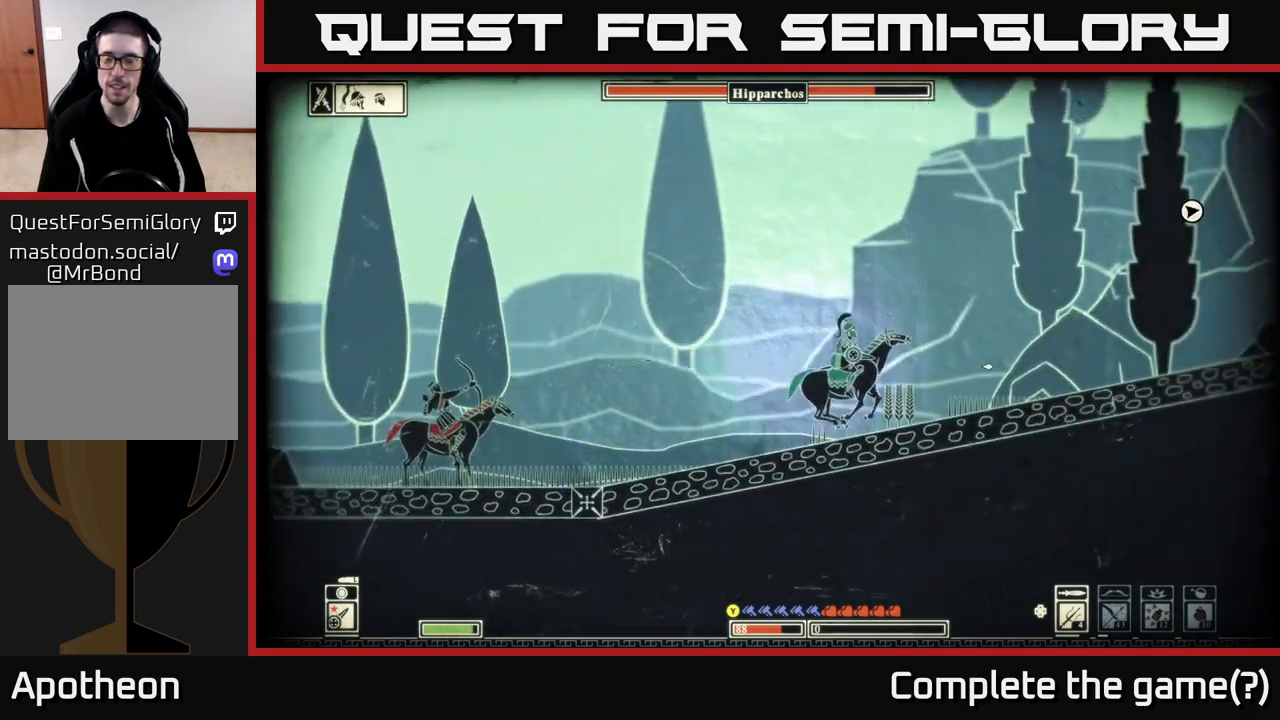
{"buttons": [], "left_stick": "right", "right_stick": "right", "events": []}
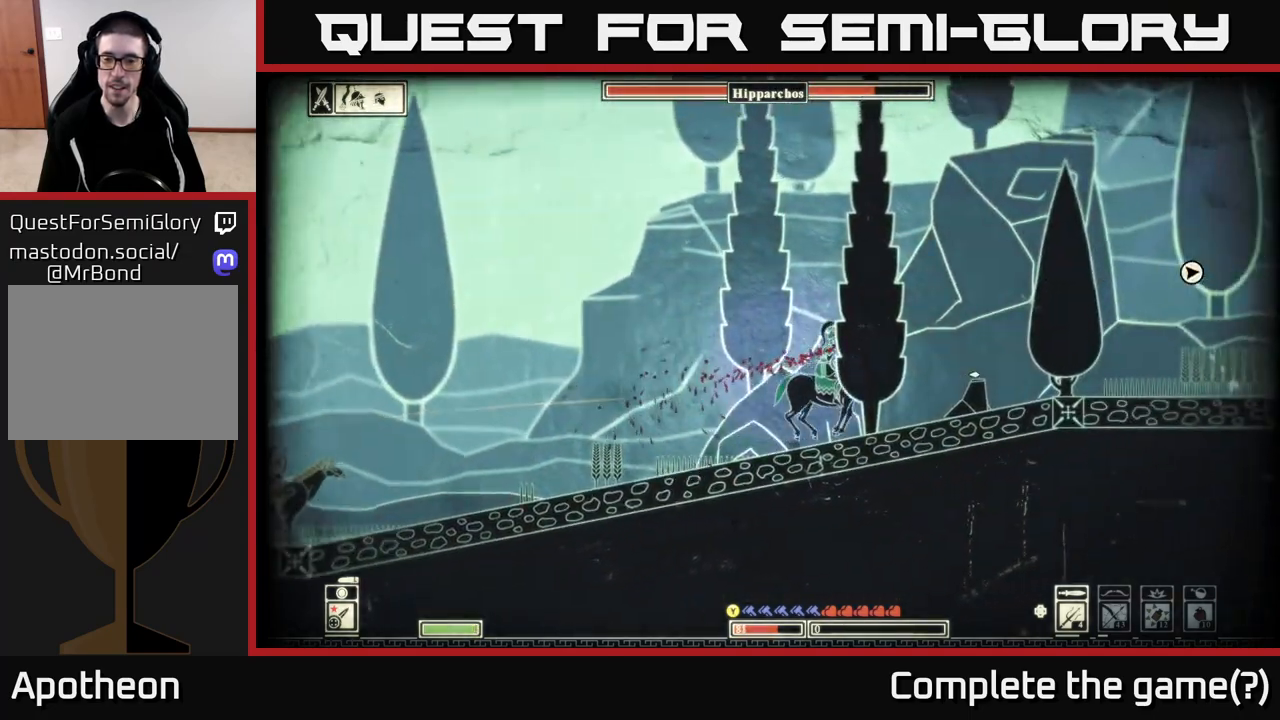
{"buttons": [], "left_stick": "right", "right_stick": "right", "events": []}
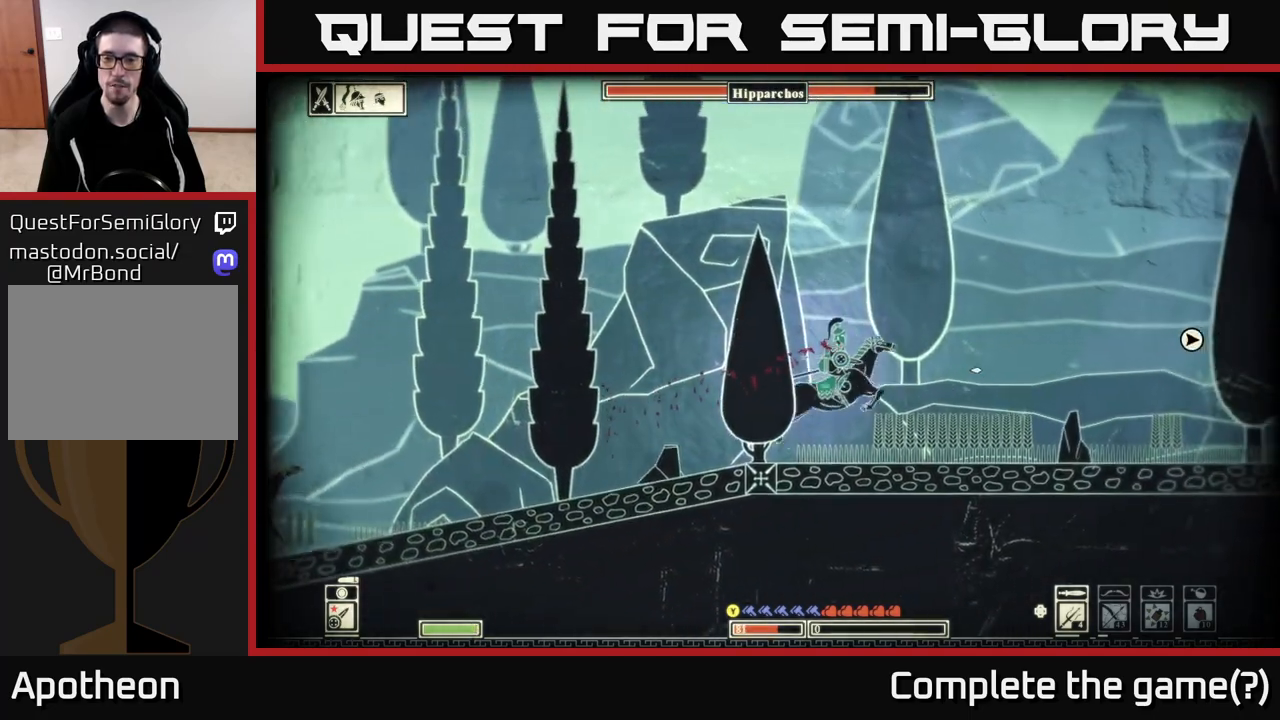
{"buttons": [], "left_stick": "right", "right_stick": "right", "events": []}
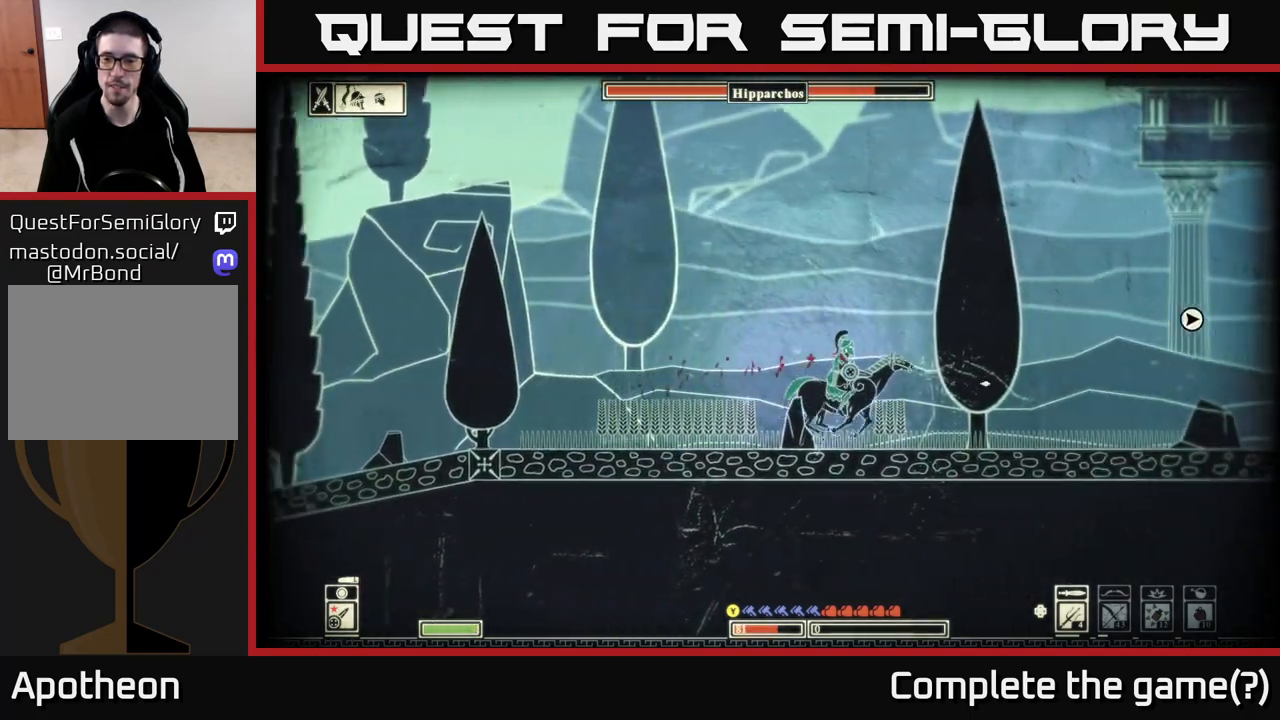
{"buttons": [], "left_stick": "right", "right_stick": "right", "events": []}
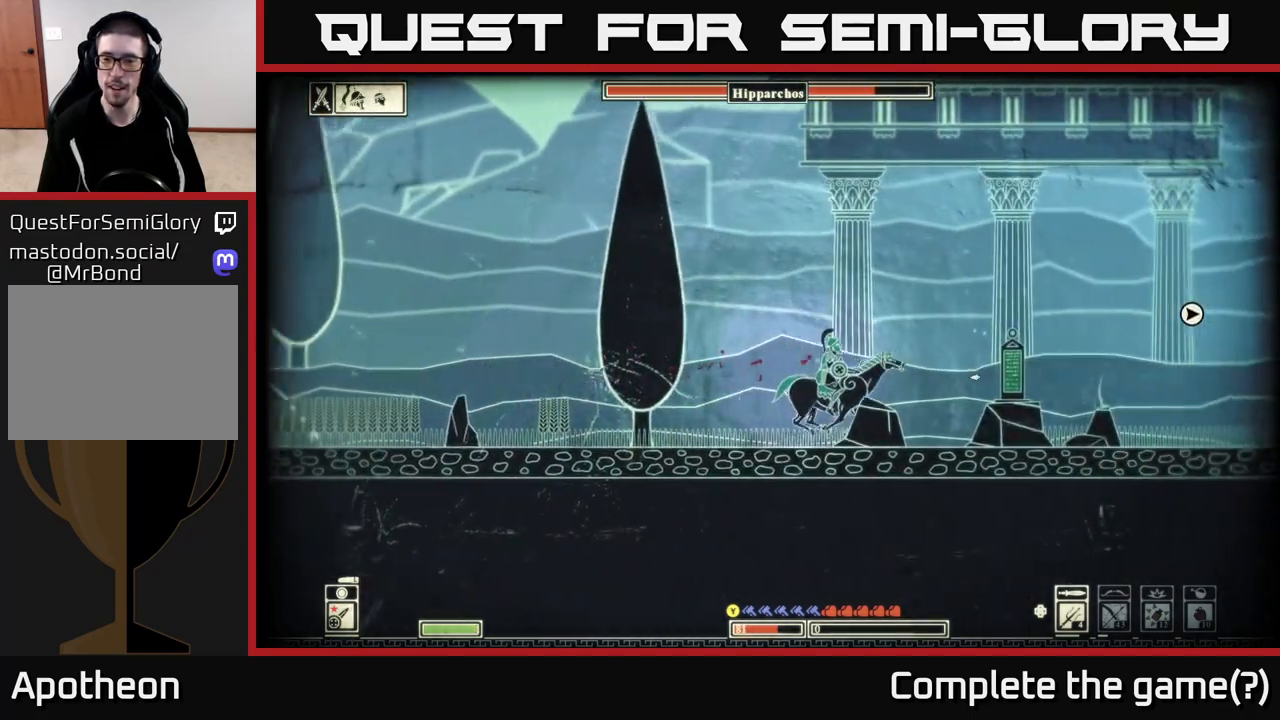
{"buttons": [], "left_stick": "right", "right_stick": "center", "events": [[67, "right_stick", "center"]]}
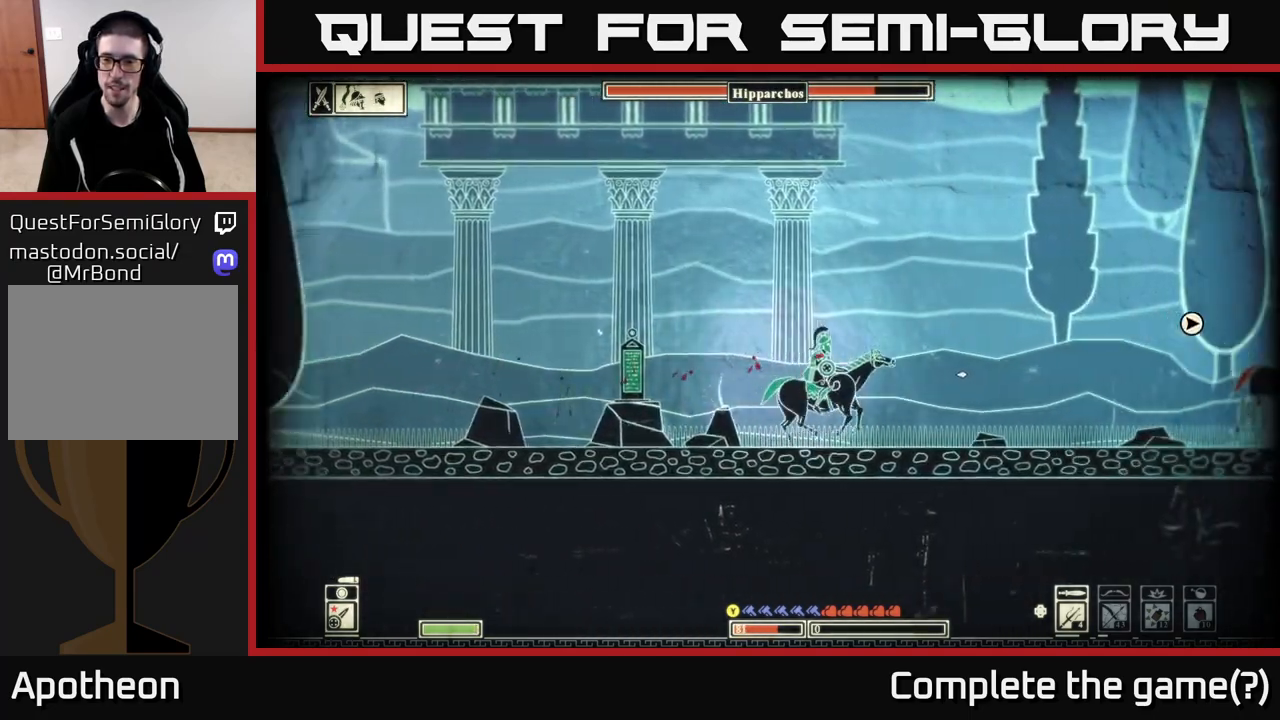
{"buttons": [], "left_stick": "right", "right_stick": "center", "events": []}
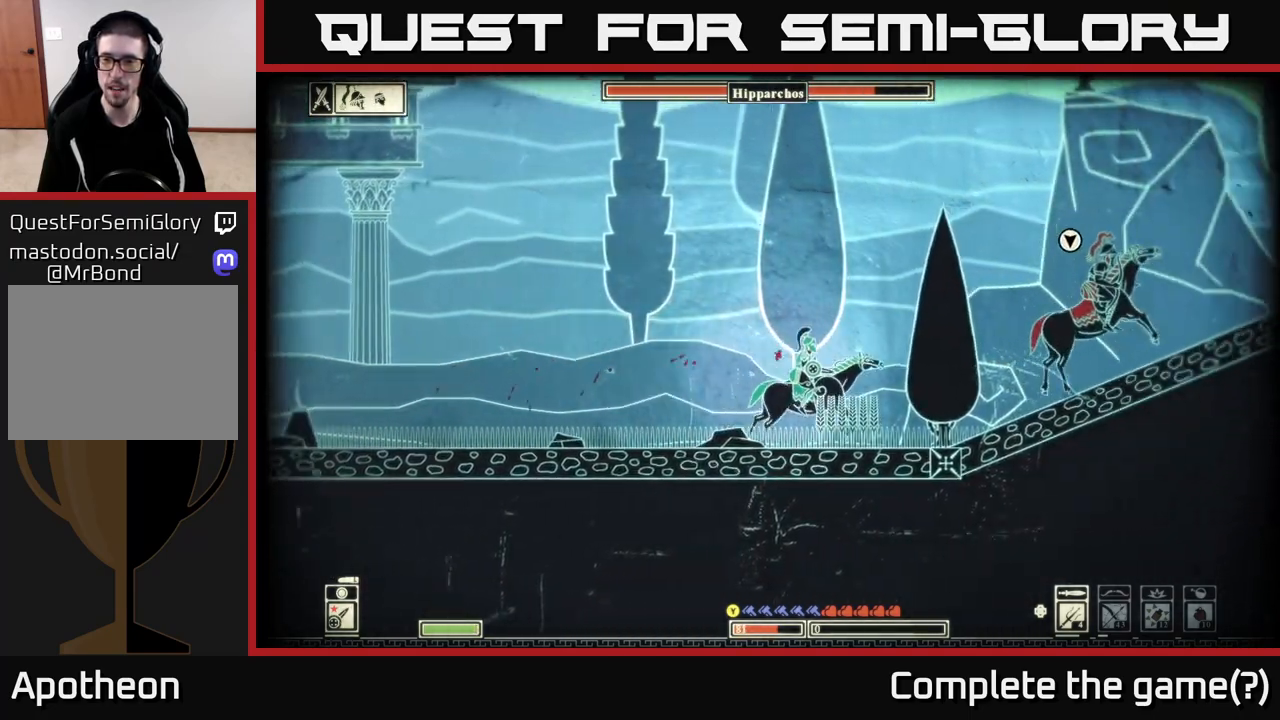
{"buttons": [], "left_stick": "right", "right_stick": "up-right", "events": [[83, "right_stick", "up-right"]]}
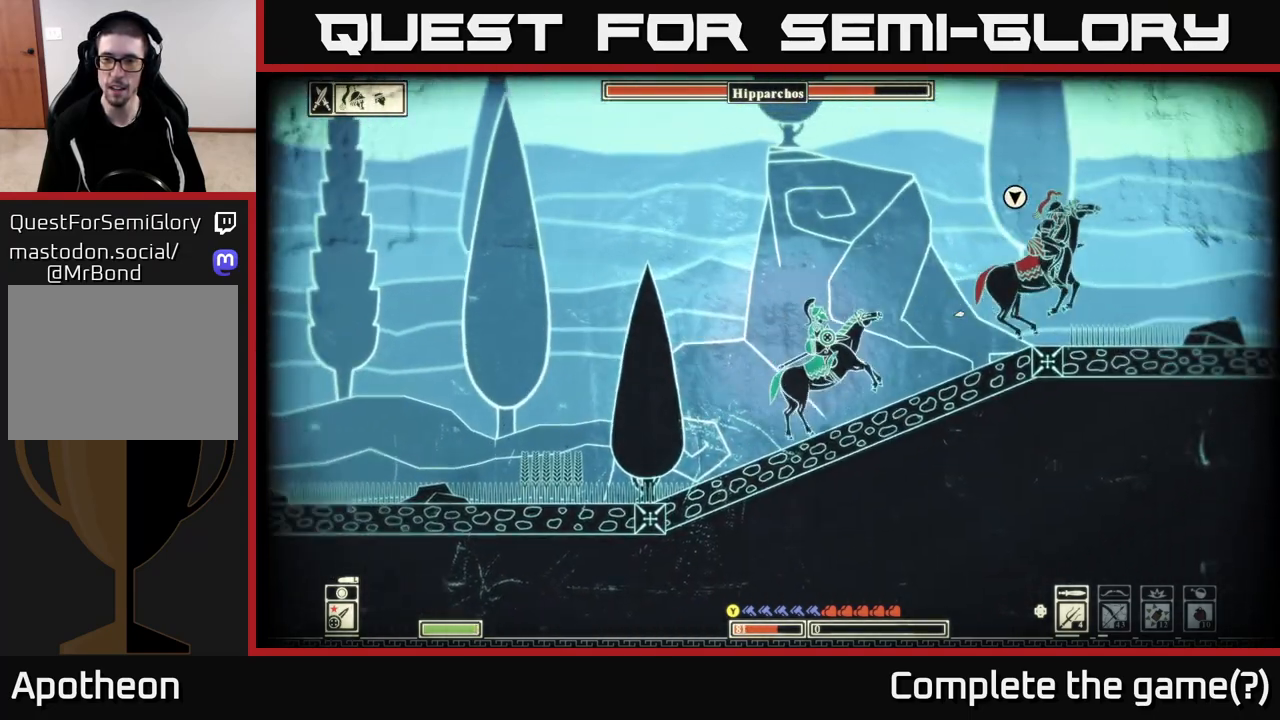
{"buttons": [], "left_stick": "right", "right_stick": "right", "events": [[17, "right_stick", "right"]]}
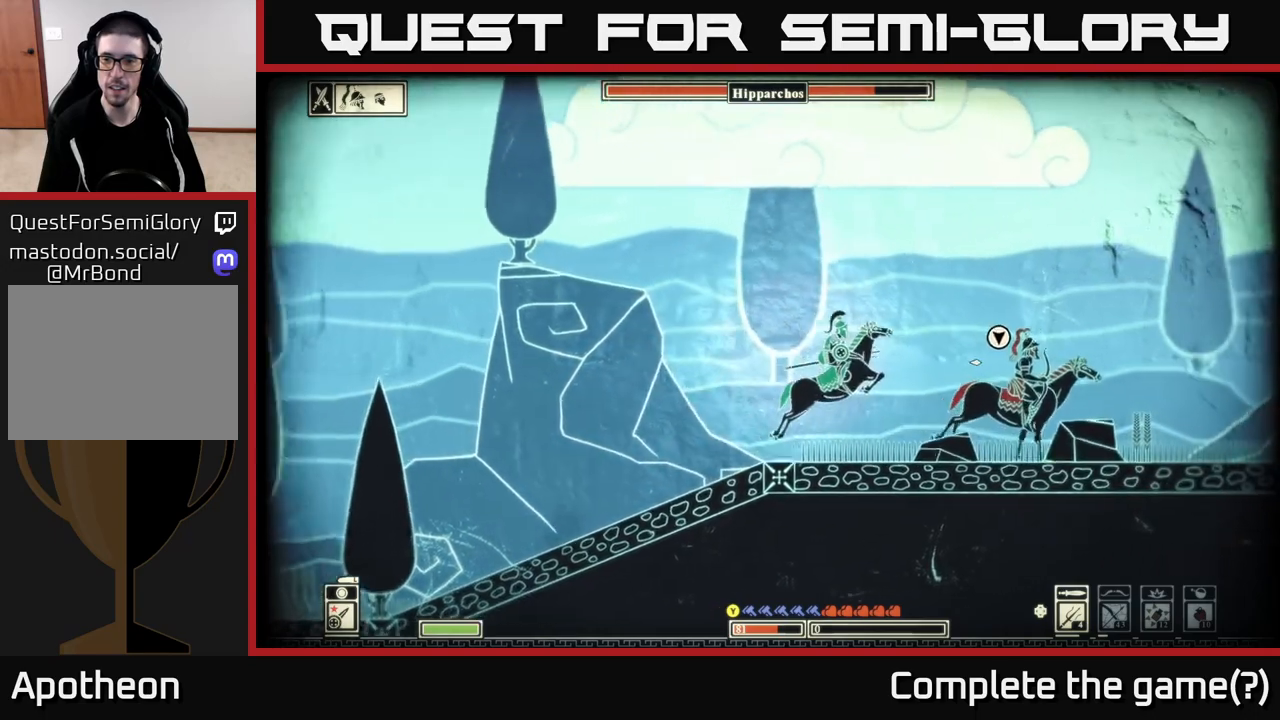
{"buttons": [], "left_stick": "right", "right_stick": "right", "events": [[83, "R2", "down"], [200, "R2", "up"]]}
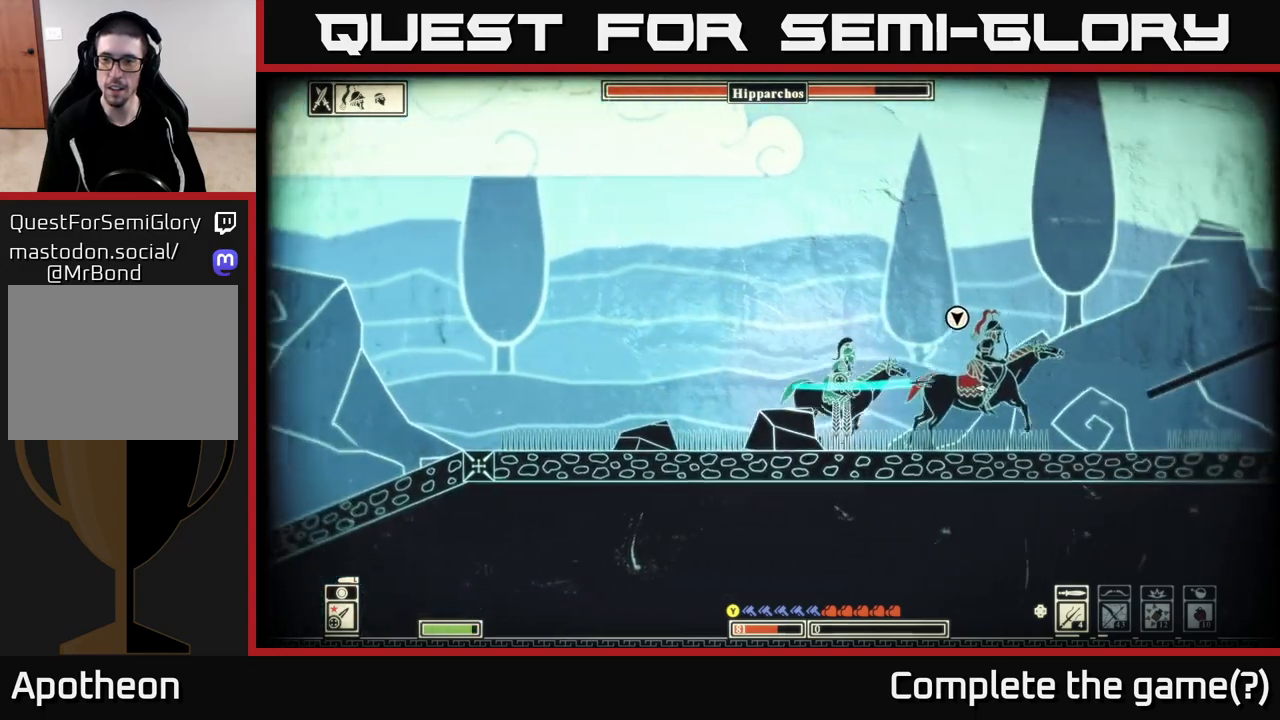
{"buttons": [], "left_stick": "right", "right_stick": "right", "events": []}
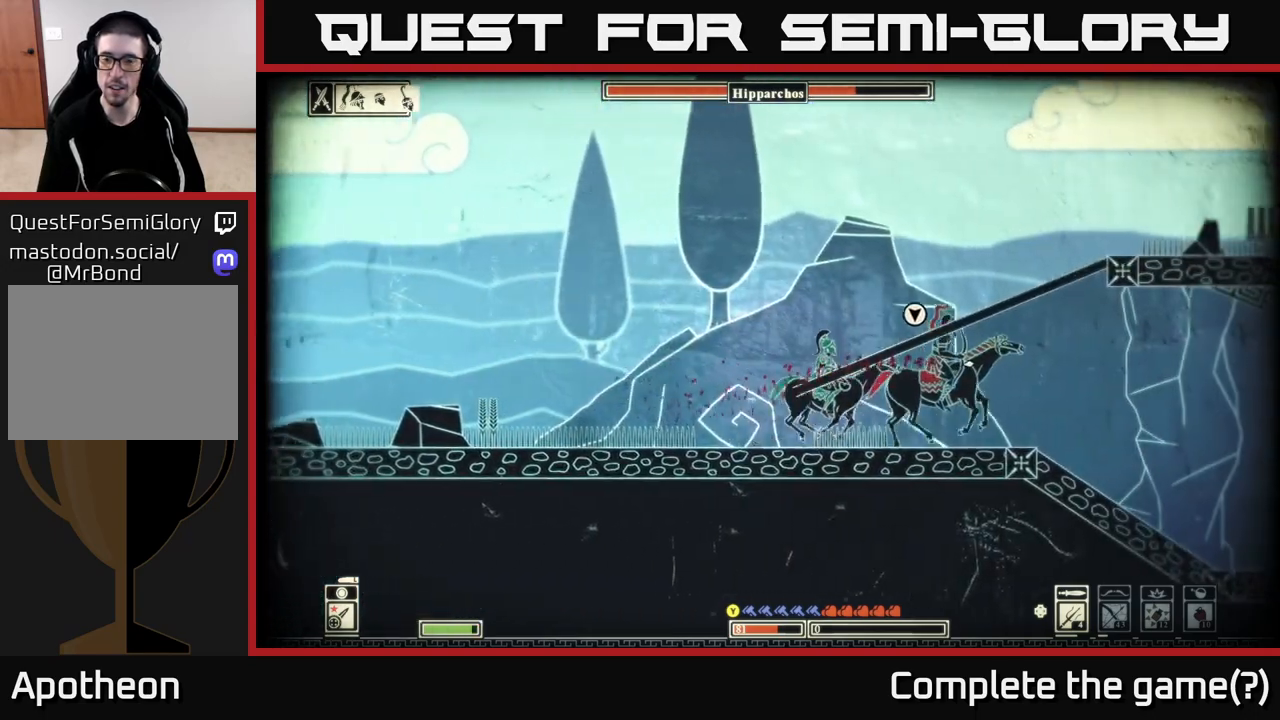
{"buttons": [], "left_stick": "right", "right_stick": "right", "events": [[17, "R2", "down"], [117, "R2", "up"]]}